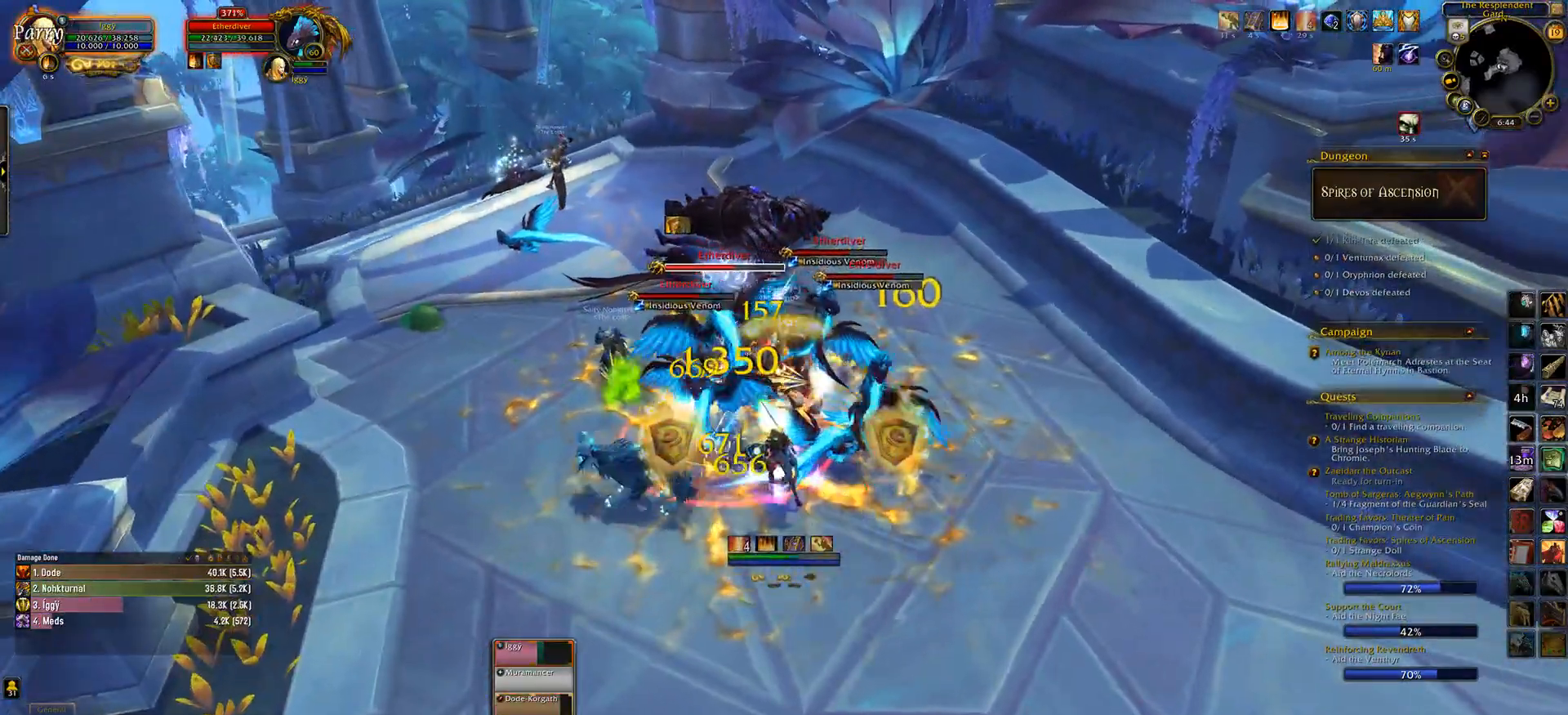
Gameplay with keyboard and mouse; each line is a JSON object with the keys and mouse buttons held at the frame after it. "events" lists presses ("down") and releases ("up") of ".", "/", "0", "1", "2", "3", "4", "5", "6", "7", "8", "9", "a", "alt_l", "alt_r", "b", "backslash", "backspace", "c", "caps_lock", "comma", "ctrl_l", "ctrl_r", "d", "down", "e", "equals", "escape", "f", "f1", "f10", "f11", "f12", "f2", "f3", "f4", "f5", "f6", "f7", "f8", "f9", "g", "h", "i", "j", "k", "l", "lbracket", "left", "m", "minus", "n", "o", "p", "q", "quote", "r", "rbracket", "return", "right", "s", "semicolon", "shift_l", "shift_r", "space", "super_l", "super_r", "t", "tab", "tilde", "u", "up", "v", "w", "x", "y", "z", "mouse_left", "mouse_wheel" and "mouse_right" between this image and that frame as [ms after this image, input, new state], when the widget could be followed in between. "mouse_left", "mouse_wheel", "mouse_right" = the "left", "wheel", "right" buttons of the "mouse" list. No other keys are recorded. "wheel" means that the mouse wheel is clicked or scrolled. Mouse movement is not recorded.
{"keys": [], "mouse": ["left"], "events": [[50, "mouse_right", "down"], [83, "tab", "down"], [117, "mouse_right", "up"], [250, "tab", "up"]]}
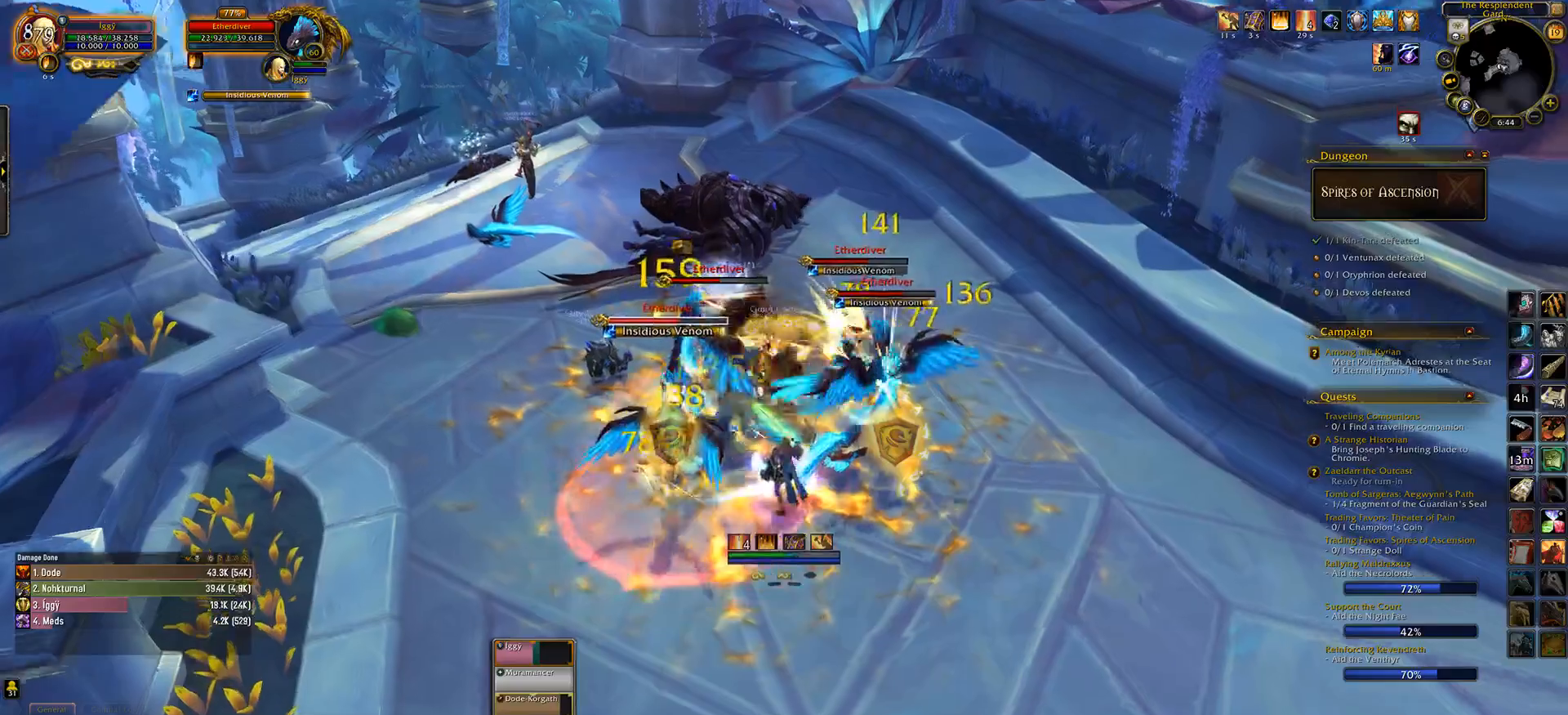
{"keys": [], "mouse": ["left"], "events": [[167, "tab", "down"], [267, "tab", "up"]]}
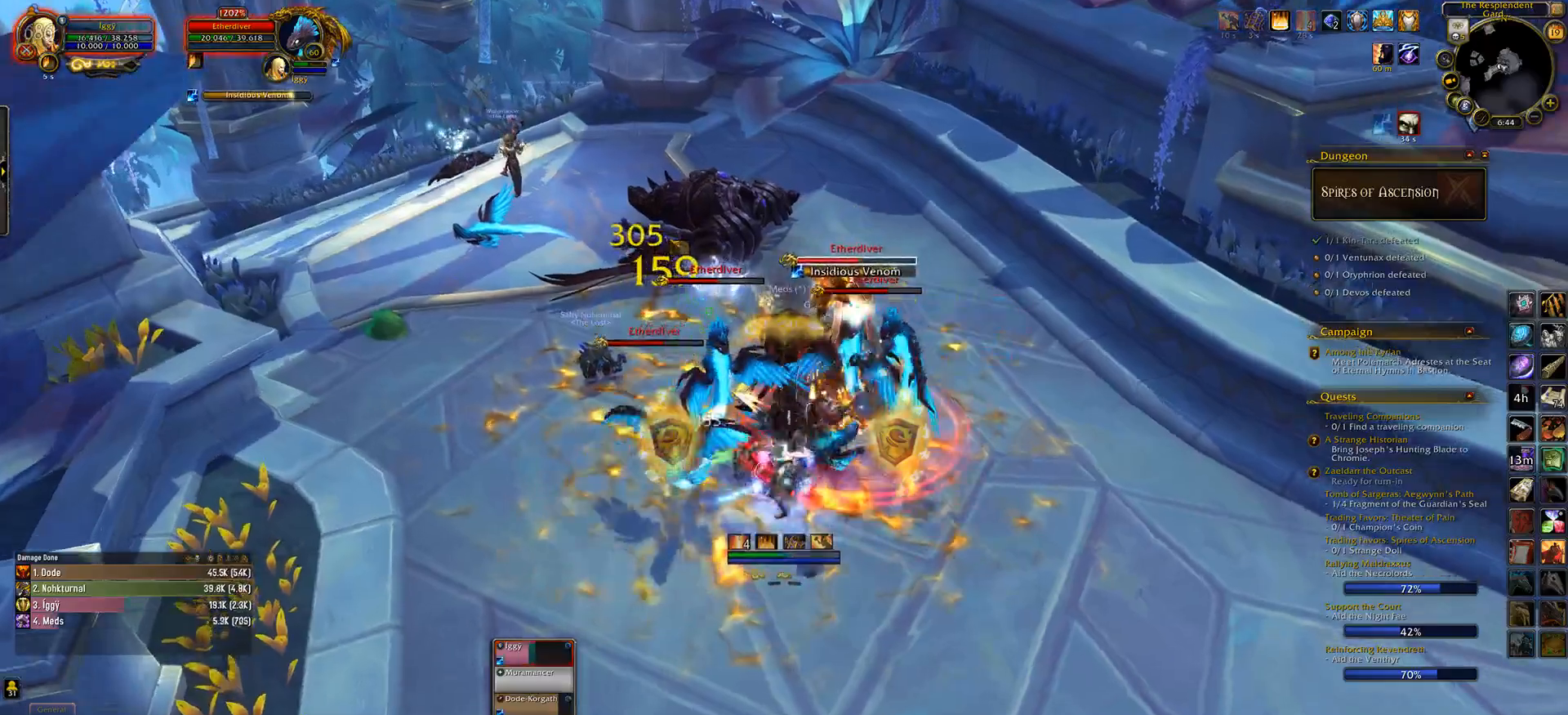
{"keys": [], "mouse": ["left"], "events": [[33, "x", "down"], [133, "x", "up"], [317, "s", "down"], [400, "e", "down"], [450, "s", "up"], [500, "e", "up"]]}
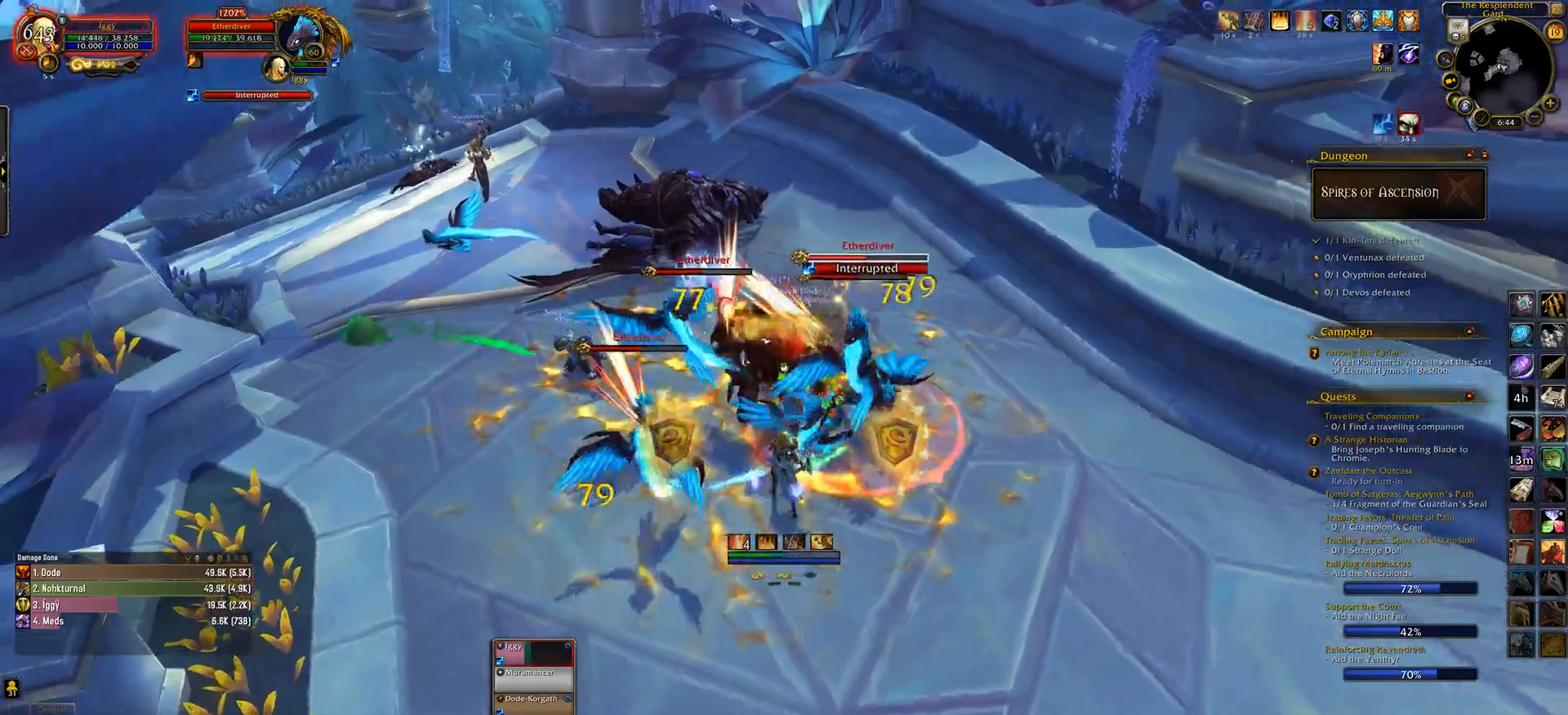
{"keys": ["1", "ctrl_l"], "mouse": ["left"], "events": [[83, "s", "down"], [167, "e", "down"], [233, "s", "up"], [250, "mouse_right", "down"], [283, "e", "up"], [317, "mouse_right", "up"], [467, "ctrl_l", "down"], [500, "1", "down"]]}
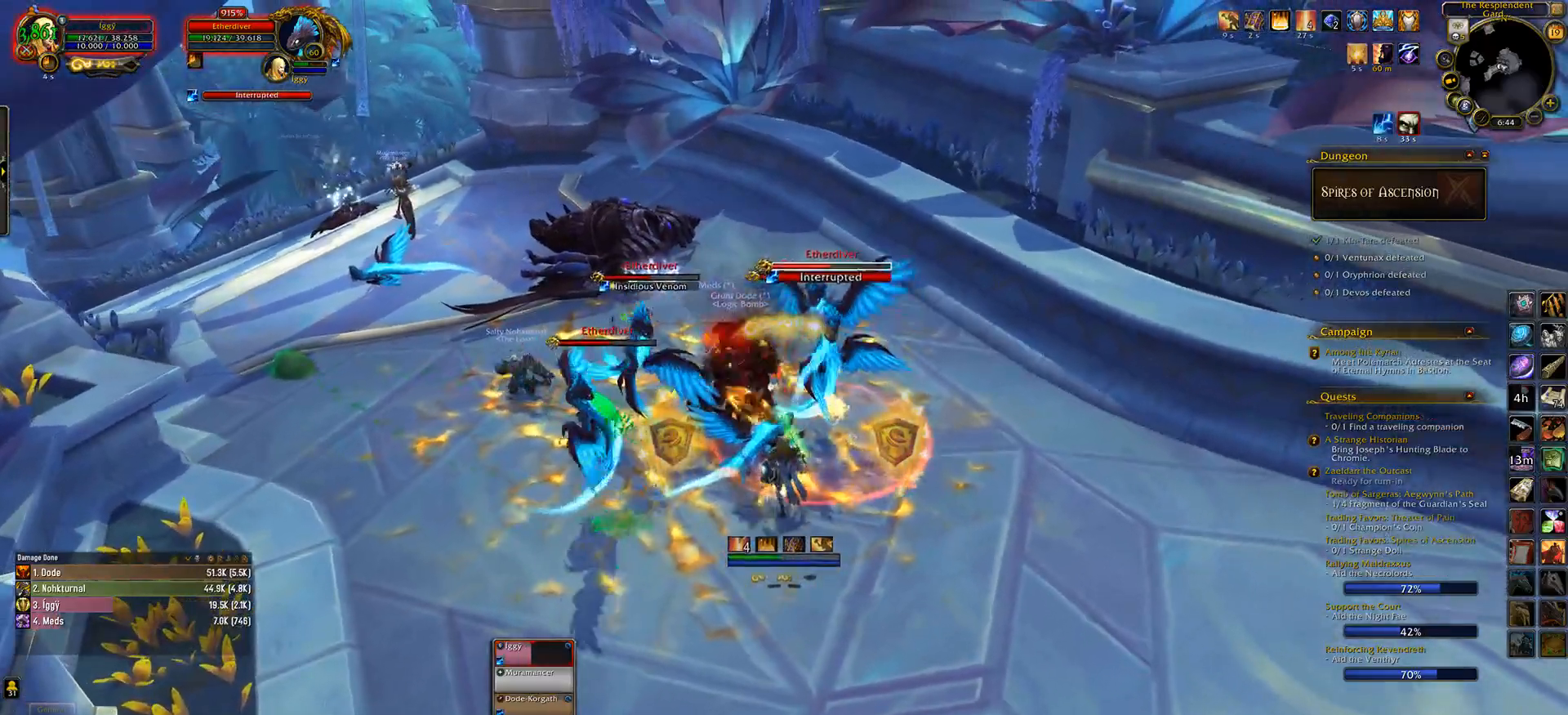
{"keys": ["2", "ctrl_l"], "mouse": ["left"], "events": [[117, "1", "up"], [133, "ctrl_l", "up"], [400, "ctrl_l", "down"], [467, "2", "down"]]}
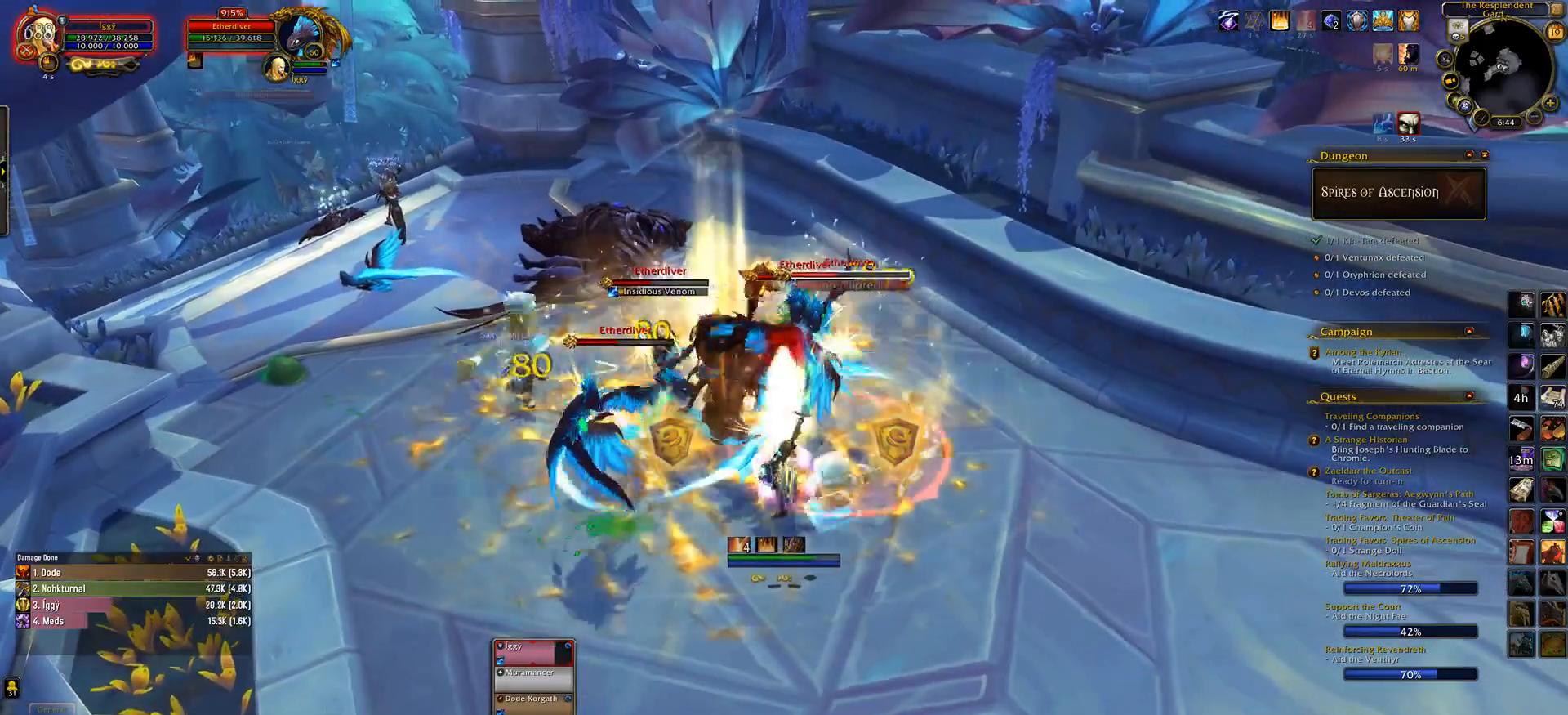
{"keys": [], "mouse": ["left"], "events": [[67, "2", "up"], [67, "ctrl_l", "up"], [233, "s", "down"], [333, "e", "down"], [417, "s", "up"], [433, "e", "up"]]}
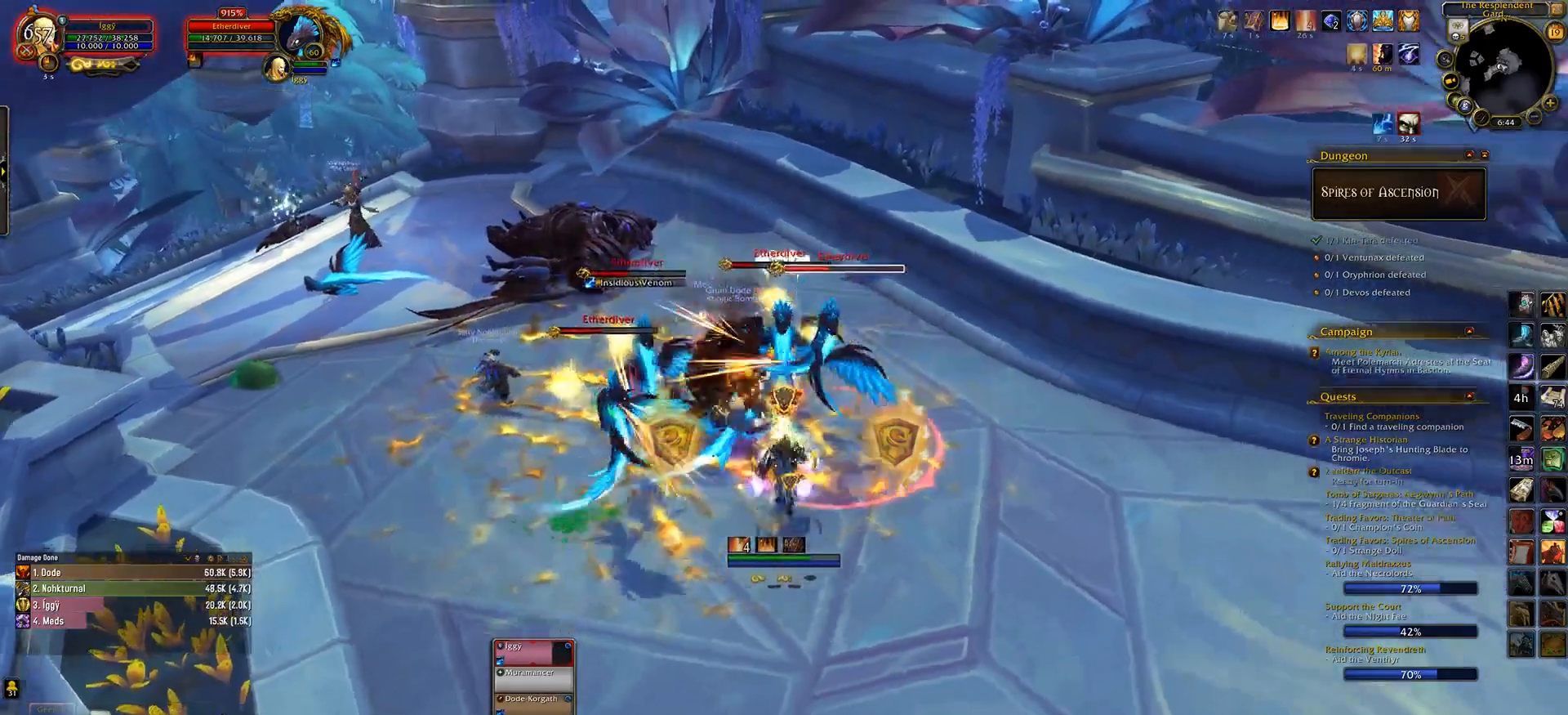
{"keys": [], "mouse": ["left"], "events": [[67, "s", "down"], [83, "e", "down"], [183, "s", "up"], [200, "e", "up"], [383, "4", "down"], [483, "4", "up"]]}
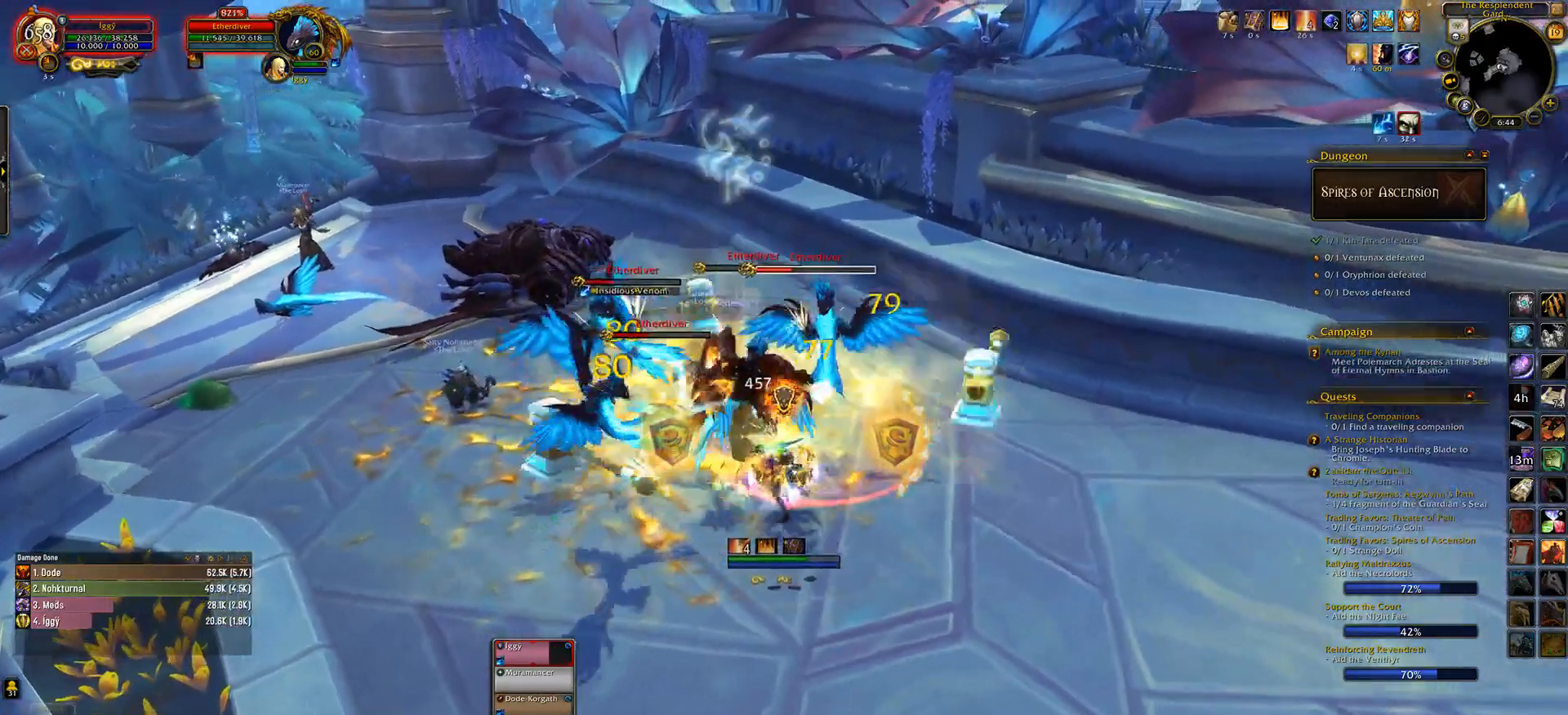
{"keys": [], "mouse": ["left"], "events": [[83, "4", "down"], [167, "4", "up"], [267, "4", "down"], [400, "4", "up"]]}
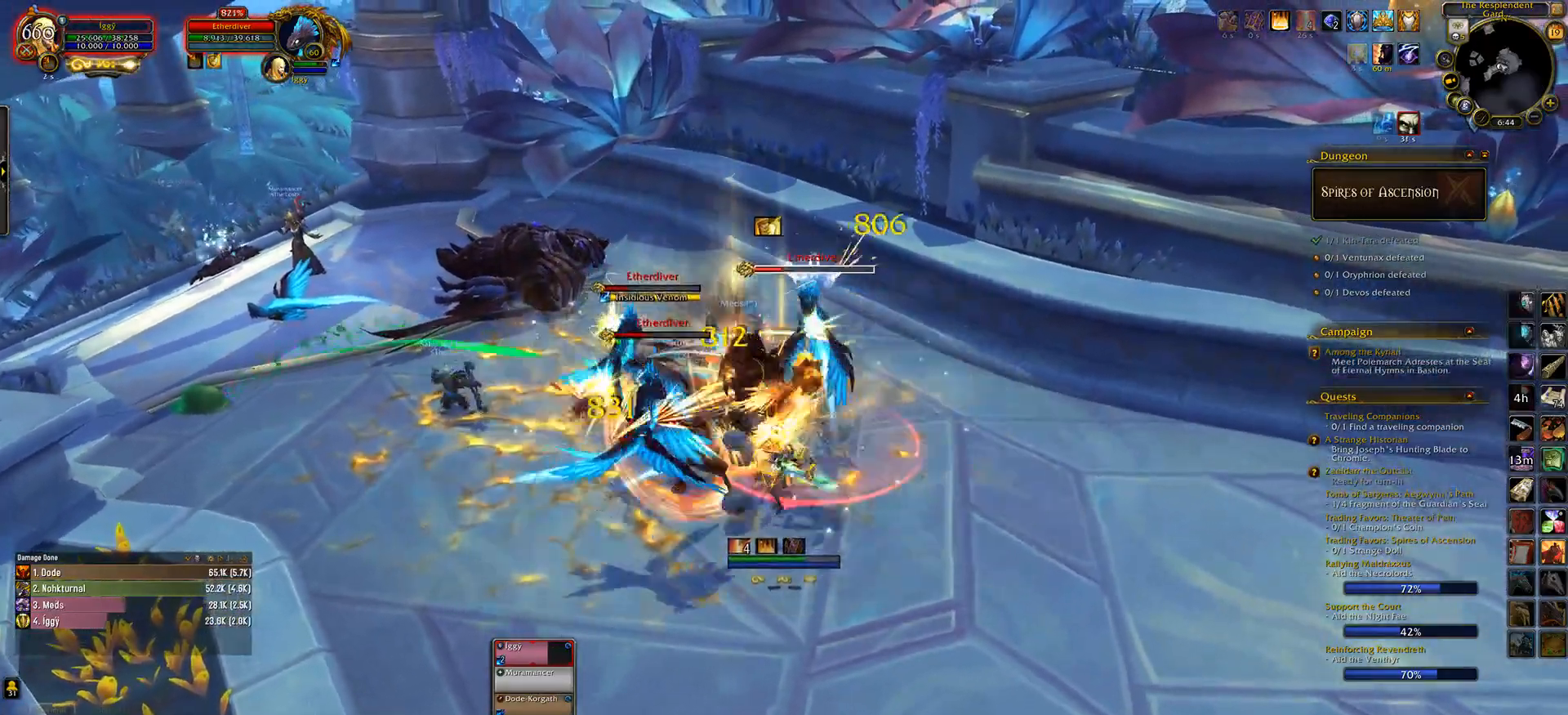
{"keys": [], "mouse": ["left"], "events": [[50, "a", "down"], [183, "a", "up"], [200, "e", "down"], [333, "e", "up"]]}
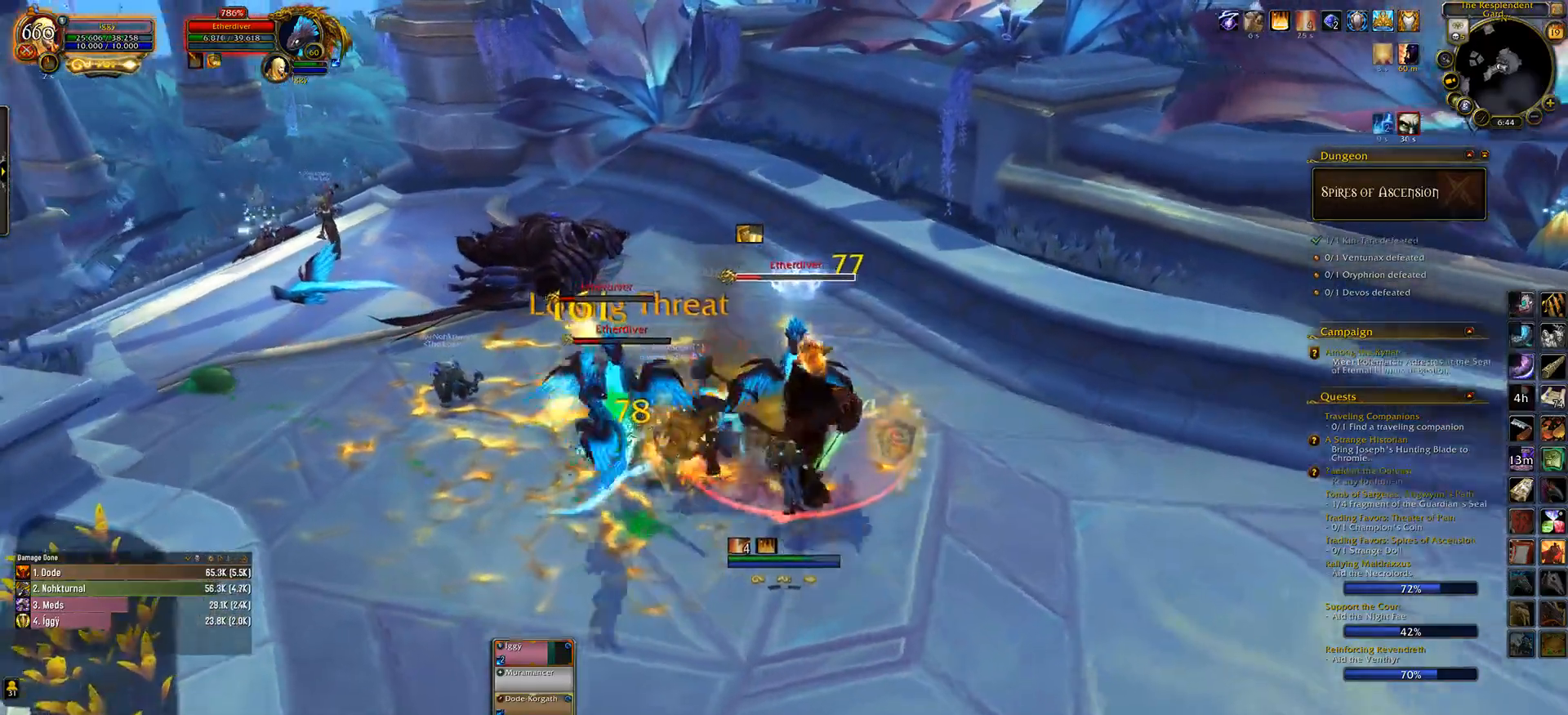
{"keys": [], "mouse": ["left"], "events": [[17, "mouse_right", "down"], [67, "mouse_right", "up"], [183, "3", "down"], [283, "3", "up"]]}
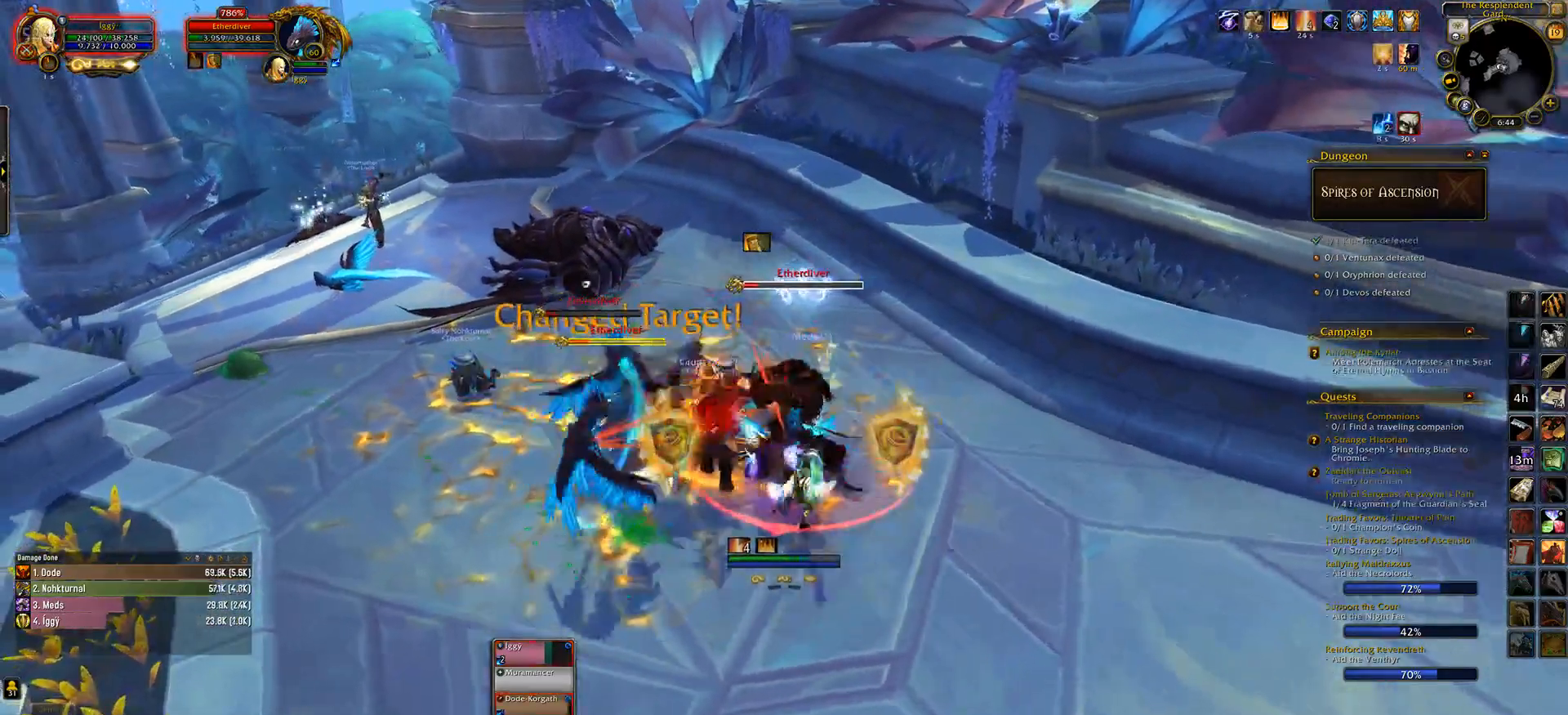
{"keys": [], "mouse": ["left"], "events": [[17, "mouse_left", "up"], [467, "mouse_left", "down"]]}
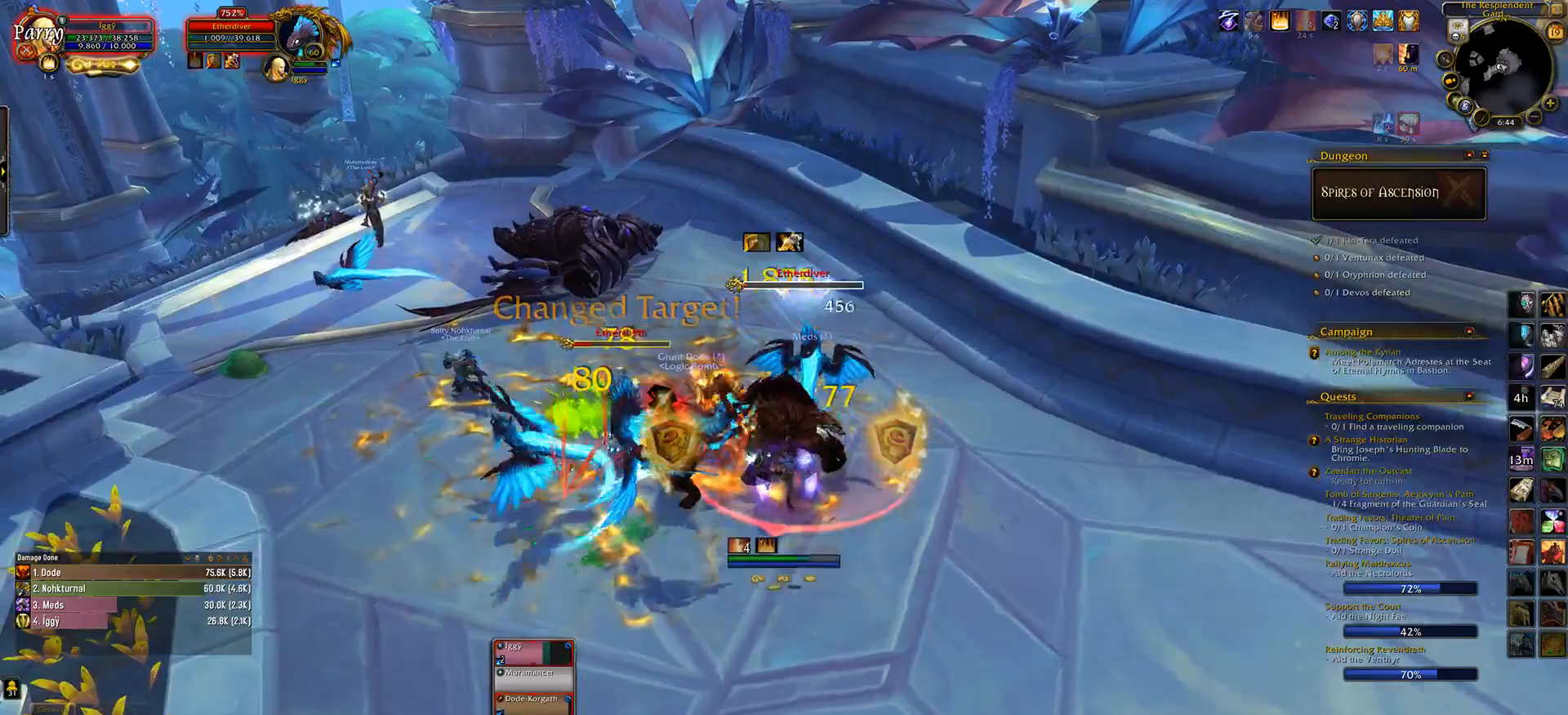
{"keys": [], "mouse": ["left"], "events": [[267, "mouse_right", "down"], [350, "mouse_right", "up"], [383, "tab", "down"], [483, "tab", "up"]]}
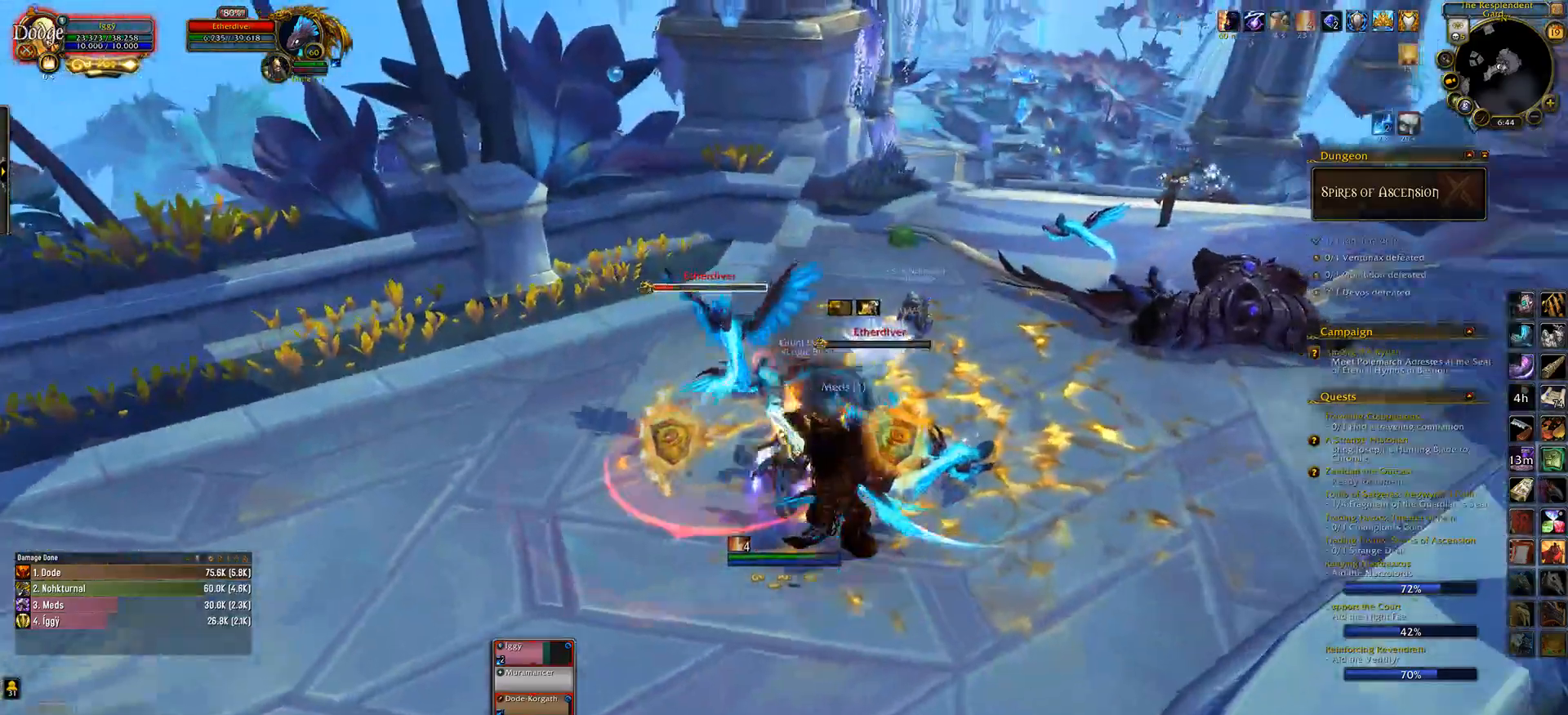
{"keys": [], "mouse": [], "events": [[117, "4", "down"], [250, "4", "up"], [333, "mouse_left", "up"]]}
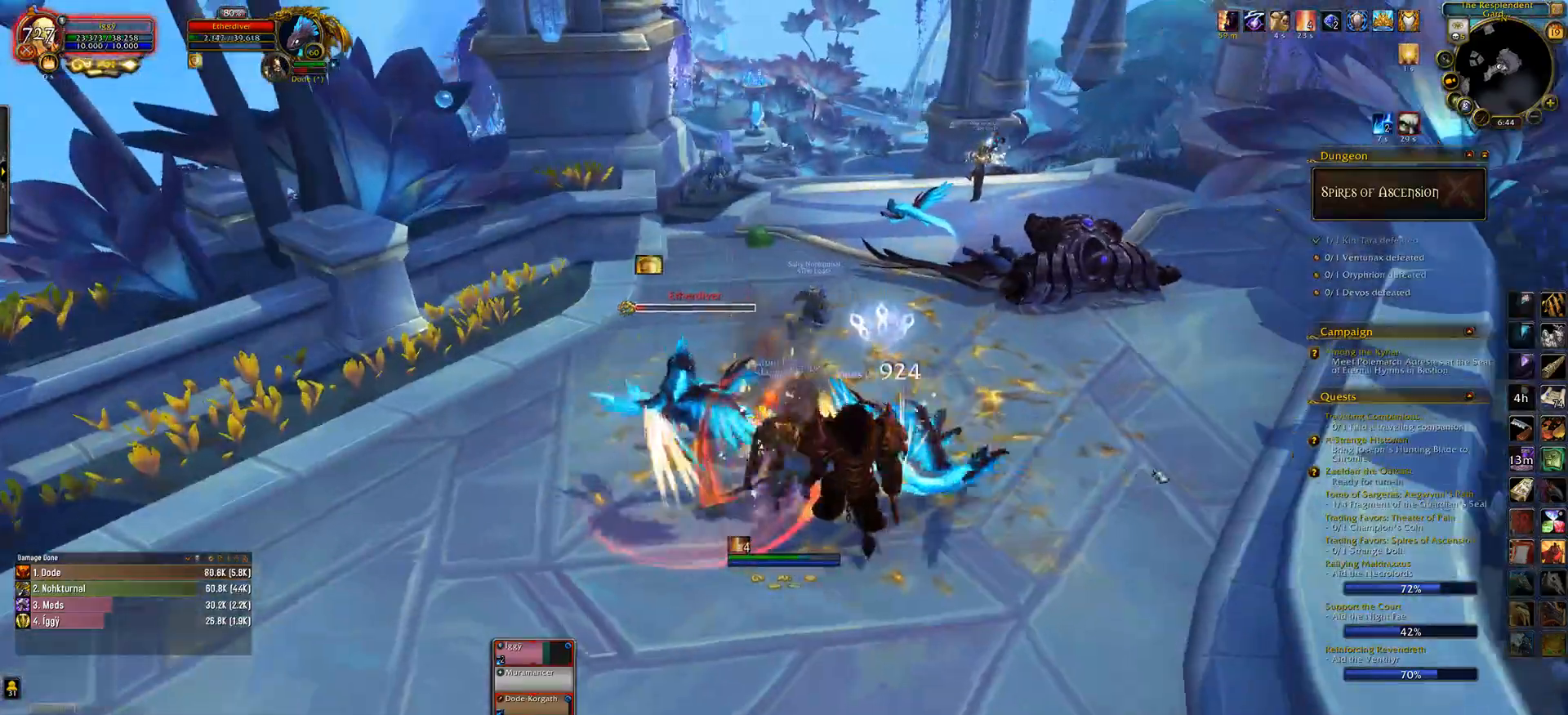
{"keys": ["q", "s"], "mouse": [], "events": [[433, "q", "down"], [467, "s", "down"]]}
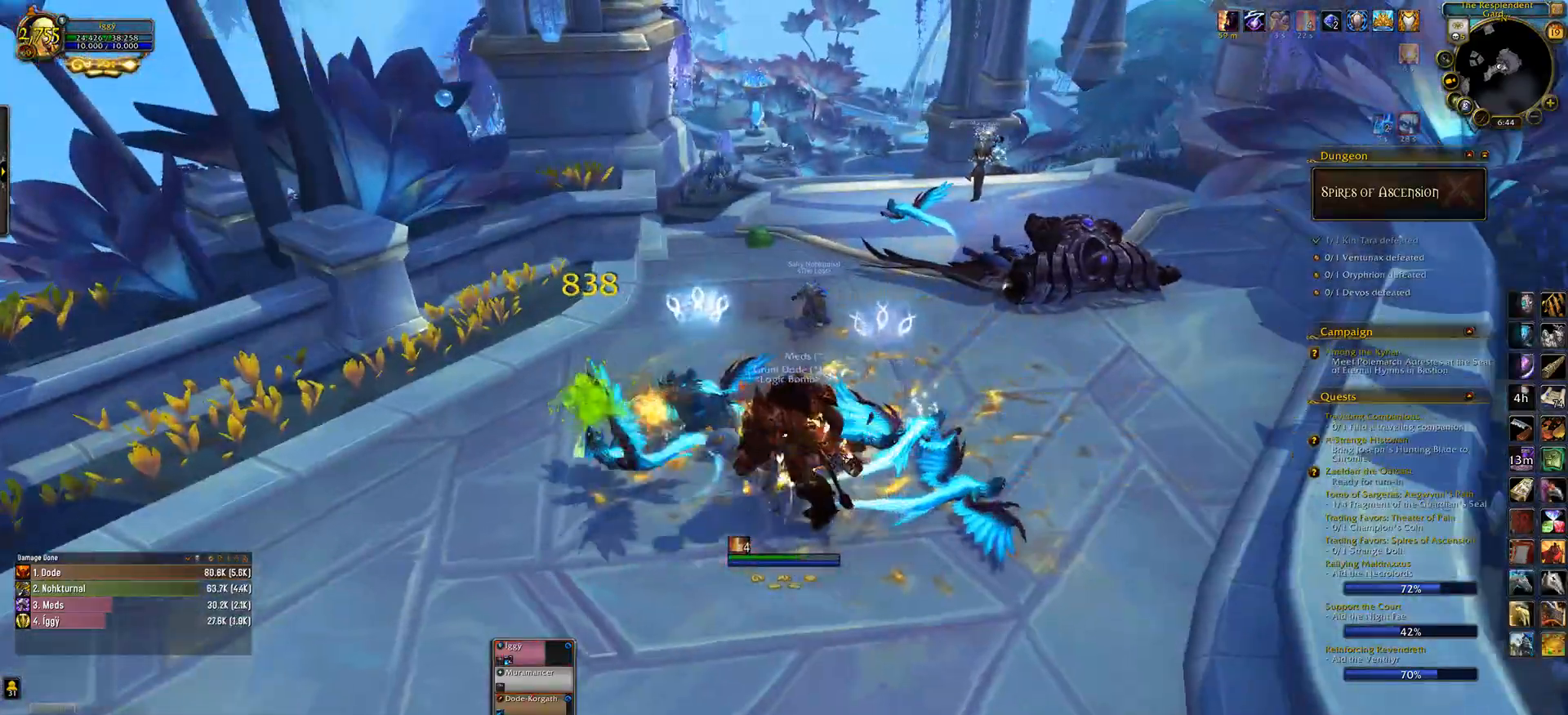
{"keys": ["d"], "mouse": [], "events": [[133, "q", "up"], [133, "s", "up"], [250, "mouse_right", "down"], [317, "mouse_right", "up"], [433, "d", "down"]]}
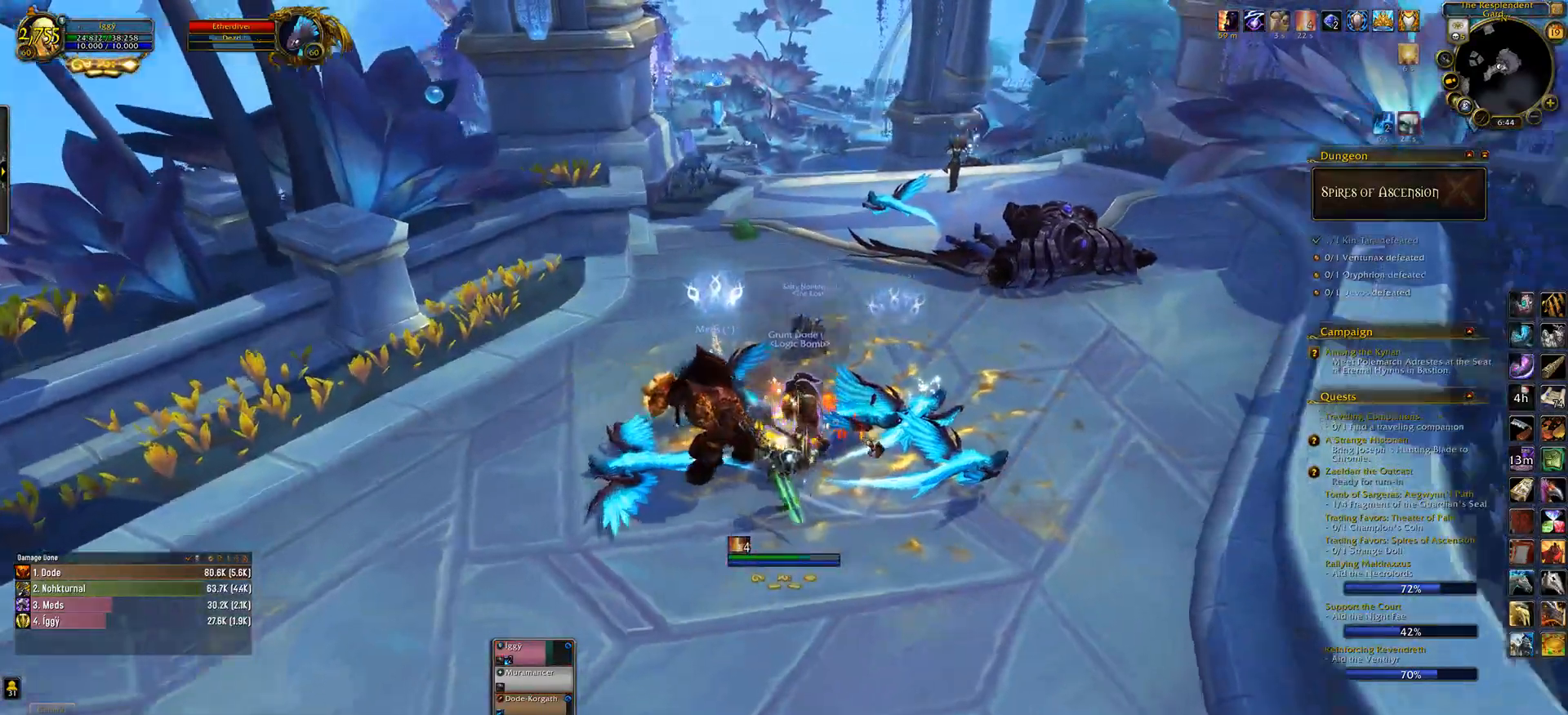
{"keys": [], "mouse": [], "events": [[500, "d", "up"]]}
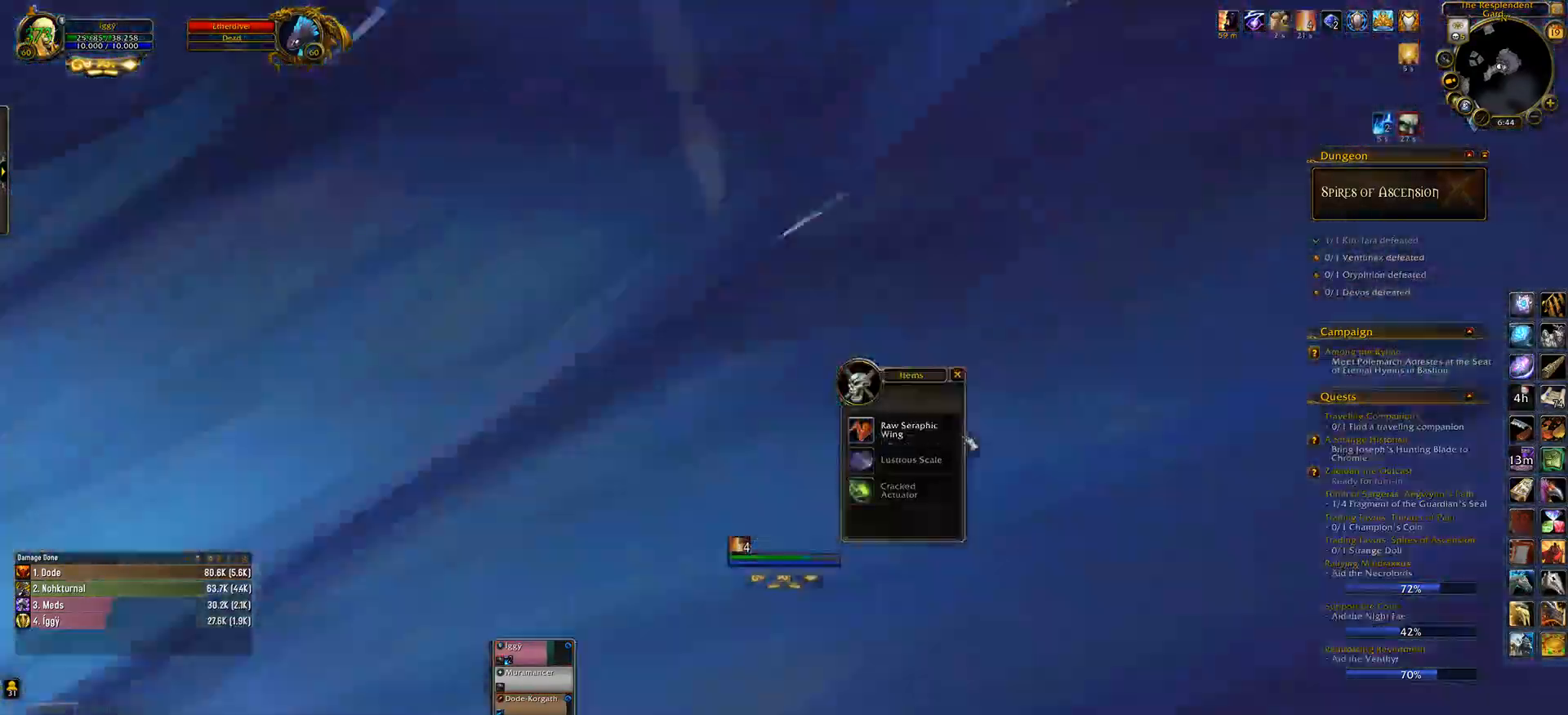
{"keys": [], "mouse": [], "events": [[300, "comma", "down"], [433, "comma", "up"]]}
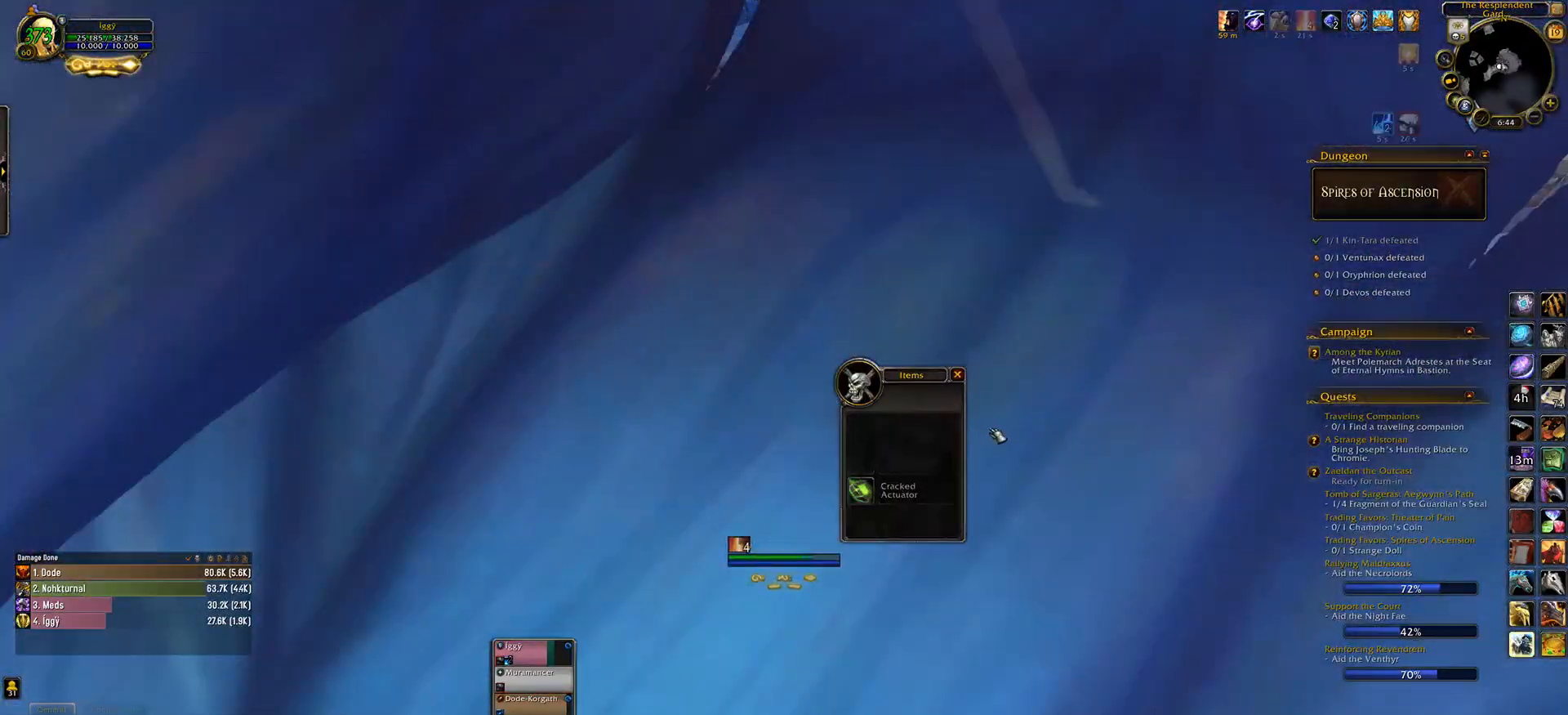
{"keys": [], "mouse": ["left"], "events": [[150, "mouse_left", "down"]]}
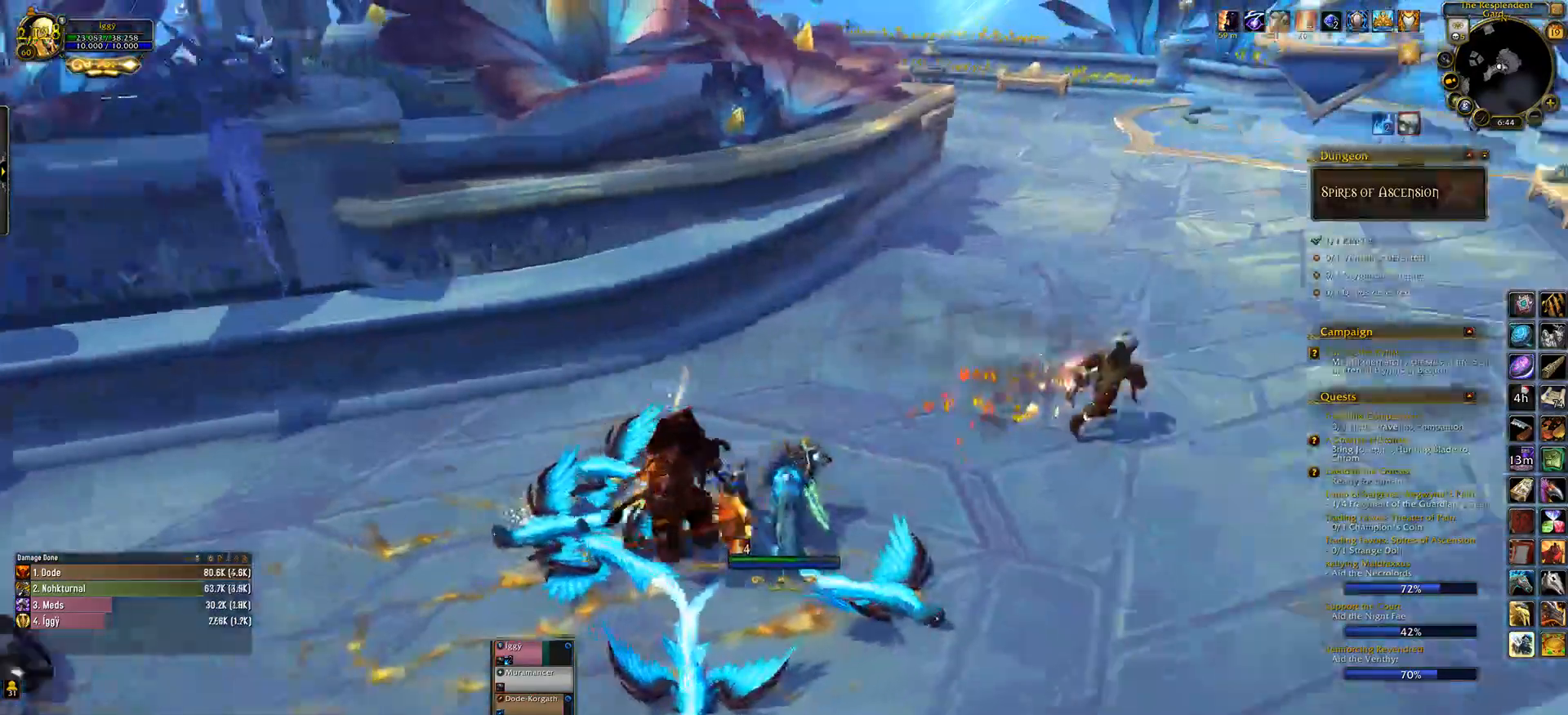
{"keys": [], "mouse": ["left"], "events": [[83, ".", "down"], [183, ".", "up"]]}
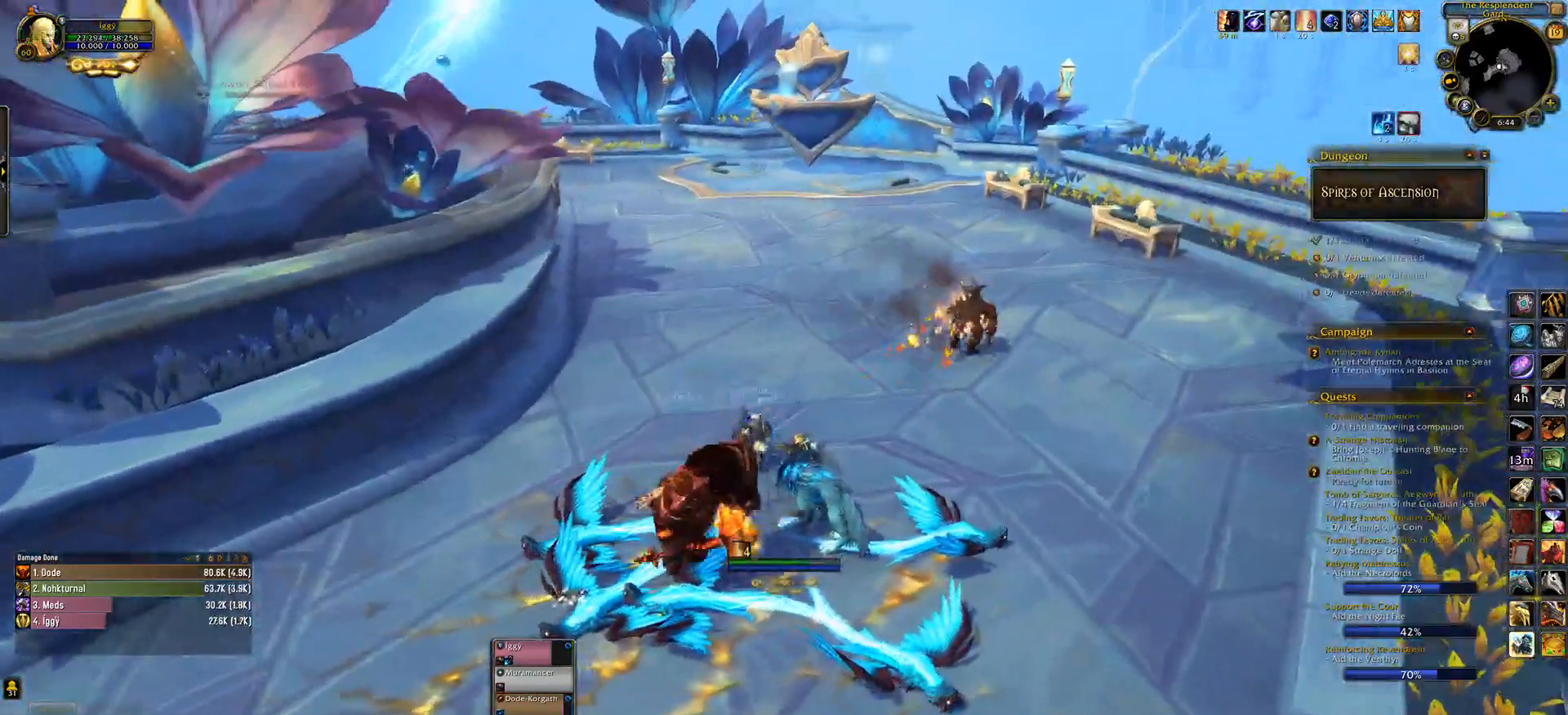
{"keys": [], "mouse": ["left"], "events": []}